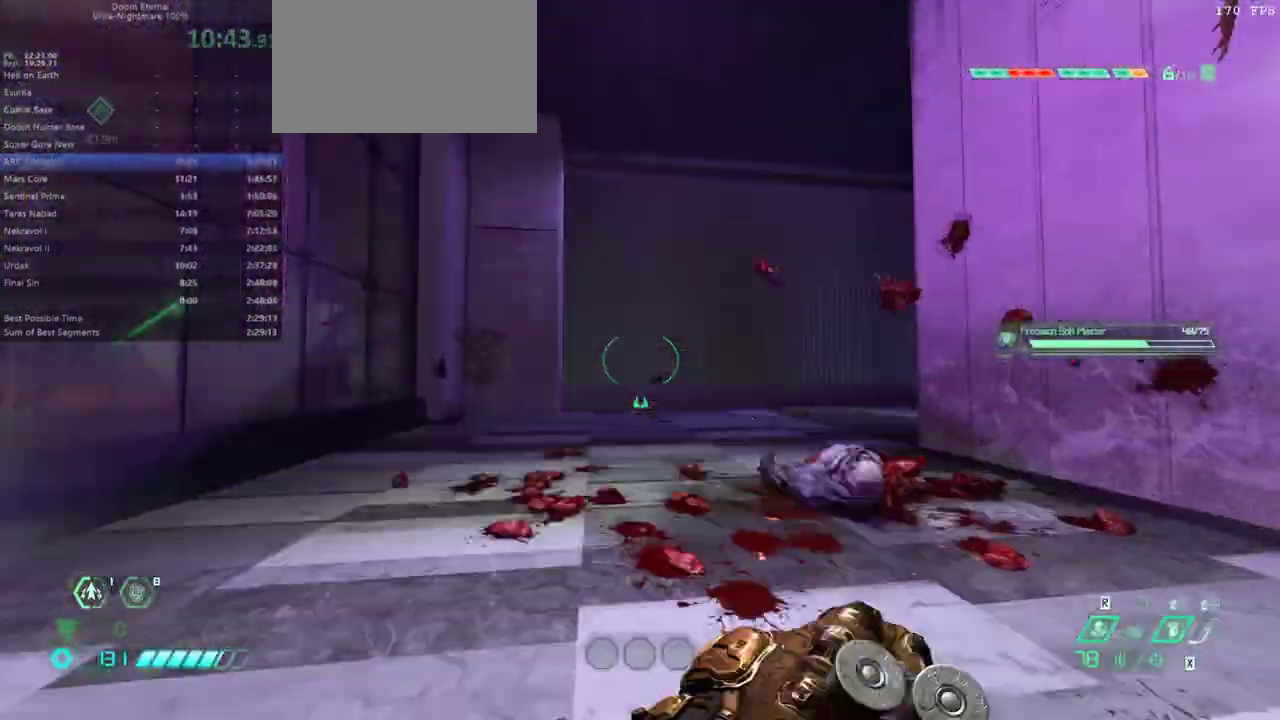
Gameplay with keyboard and mouse; each line is a JSON object with the keys and mouse buttons held at the frame after it. "events" lists presses ("down") and releases ("up") of "alt", "bfg", "bl", "bw", "c", "caps_lock", "cg", "cs", "csg", "ctrl", "dash", "fb", "fw", "hc", "jump", "l", "mel", "mod", "pr", "r", "rl", "ssg", "tab", "tilde", "v", "z", "mouse_left", "mouse_wheel" and "mouse_right" between this image and that frame as [ms after this image, input, new state], when the widget could be followed in between. "mouse_left", "mouse_wheel", "mouse_right" = the "left", "wheel", "right" buttons of the "mouse" list. No other keys are recorded. "wheel" means that the mouse wheel is clicked or scrolled. Key names are as the overlay labels them; some are game actions (e.g. jump) rather than physical keys. Not read: mouse_move.
{"keys": ["fw"], "mouse": [], "events": [[67, "hc", "up"], [300, "dash", "down"], [433, "dash", "up"]]}
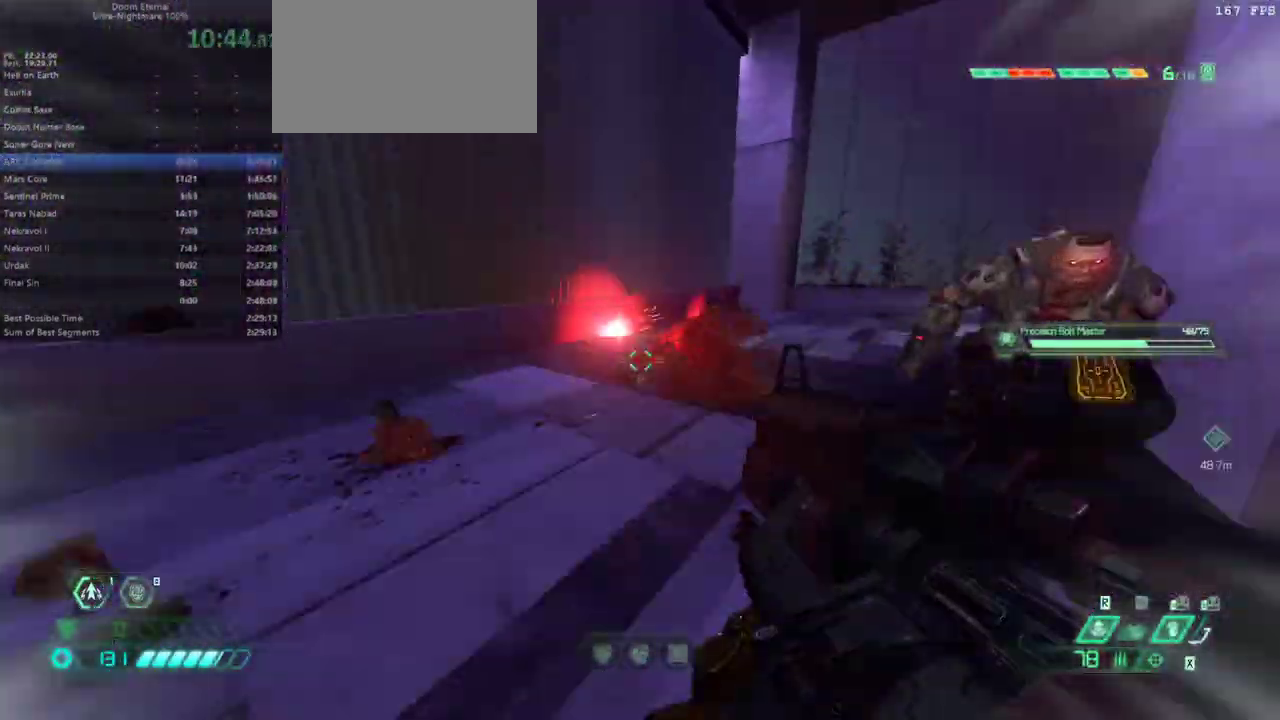
{"keys": ["bw", "l"], "mouse": [], "events": [[67, "ssg", "down"], [167, "ssg", "up"], [200, "fw", "up"], [200, "l", "down"], [300, "bw", "down"], [367, "mouse_left", "down"], [500, "mouse_left", "up"]]}
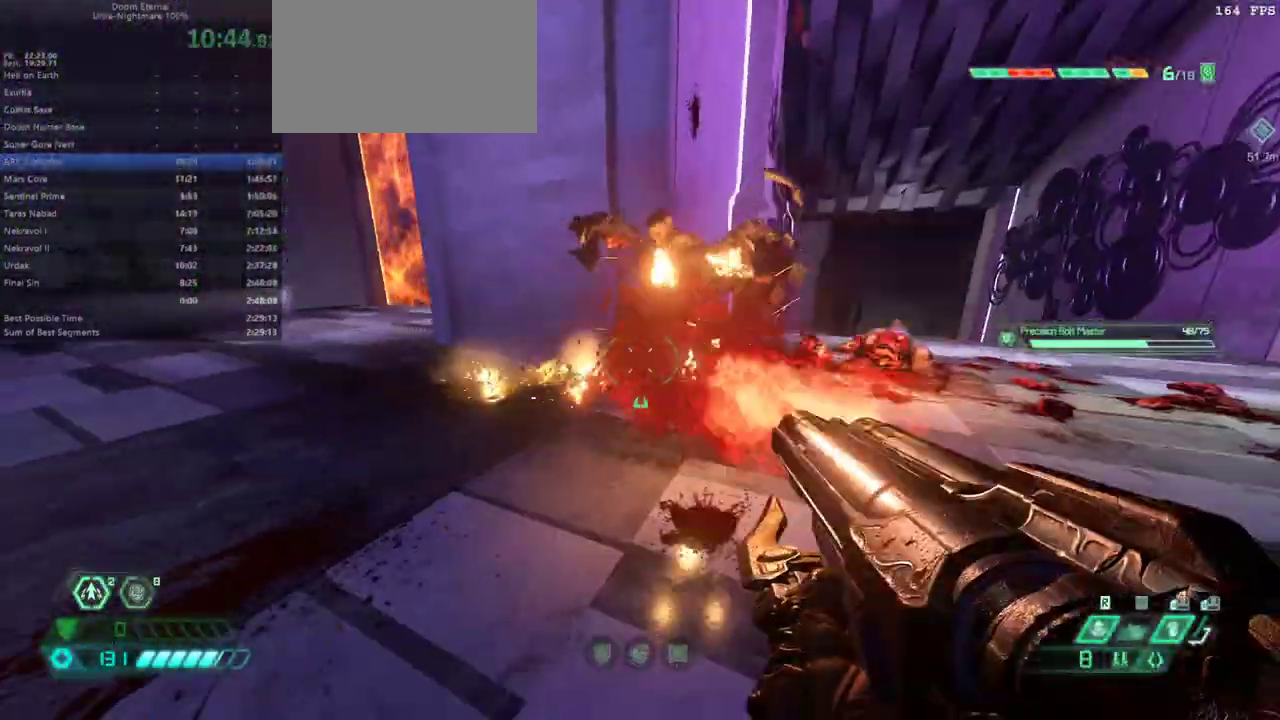
{"keys": ["l"], "mouse": [], "events": [[100, "bw", "up"], [333, "hc", "down"], [400, "hc", "up"]]}
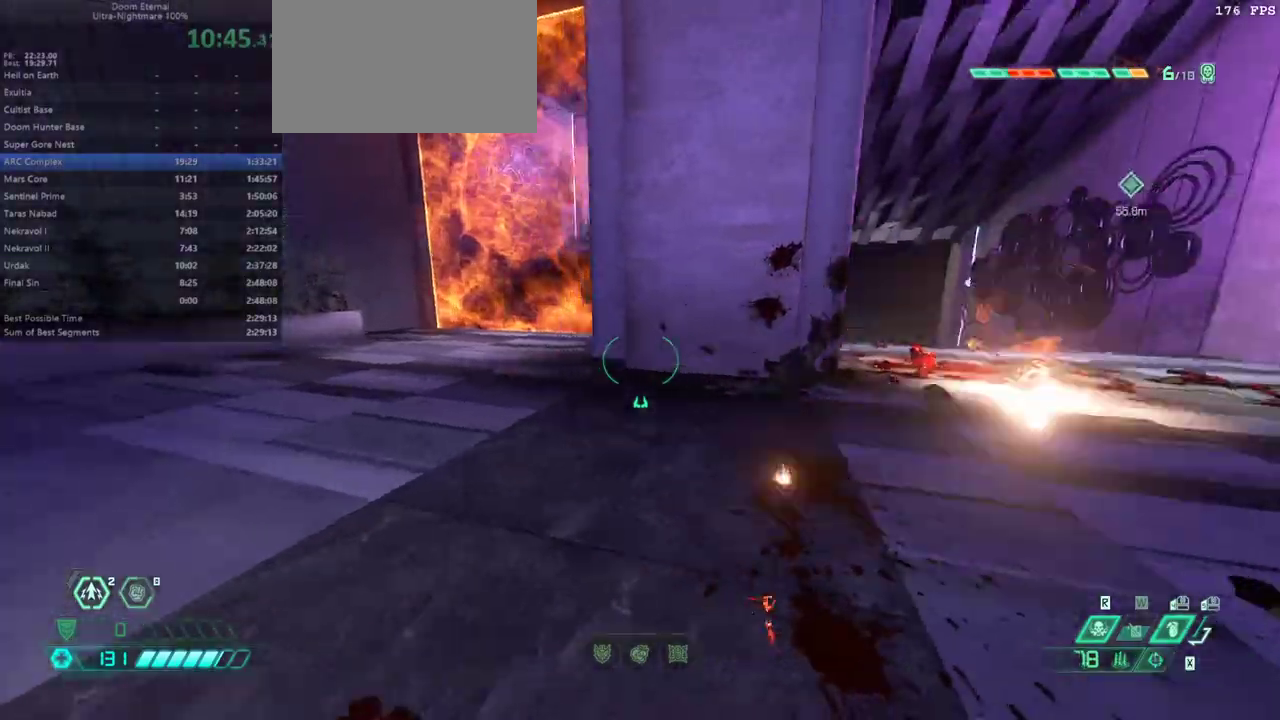
{"keys": ["fw", "l"], "mouse": [], "events": [[67, "fw", "down"], [200, "dash", "down"], [333, "dash", "up"]]}
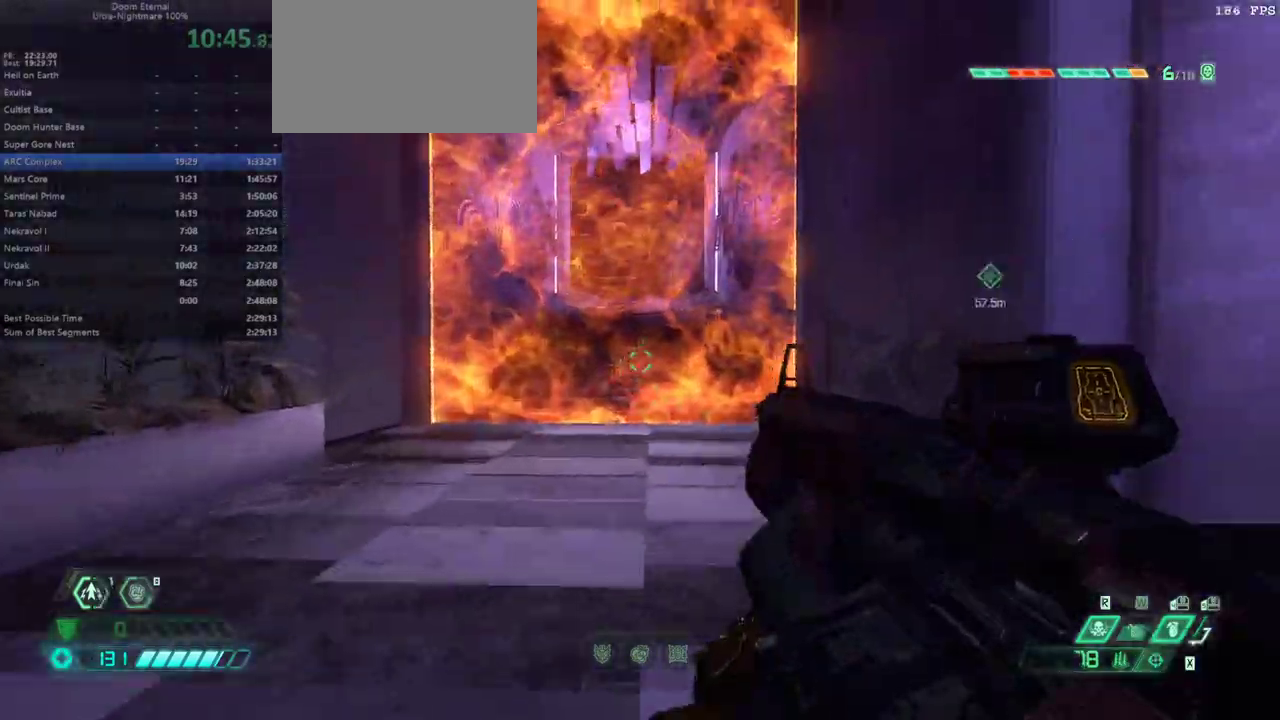
{"keys": [], "mouse": ["right"], "events": [[67, "l", "up"], [167, "fw", "up"], [167, "mouse_right", "down"]]}
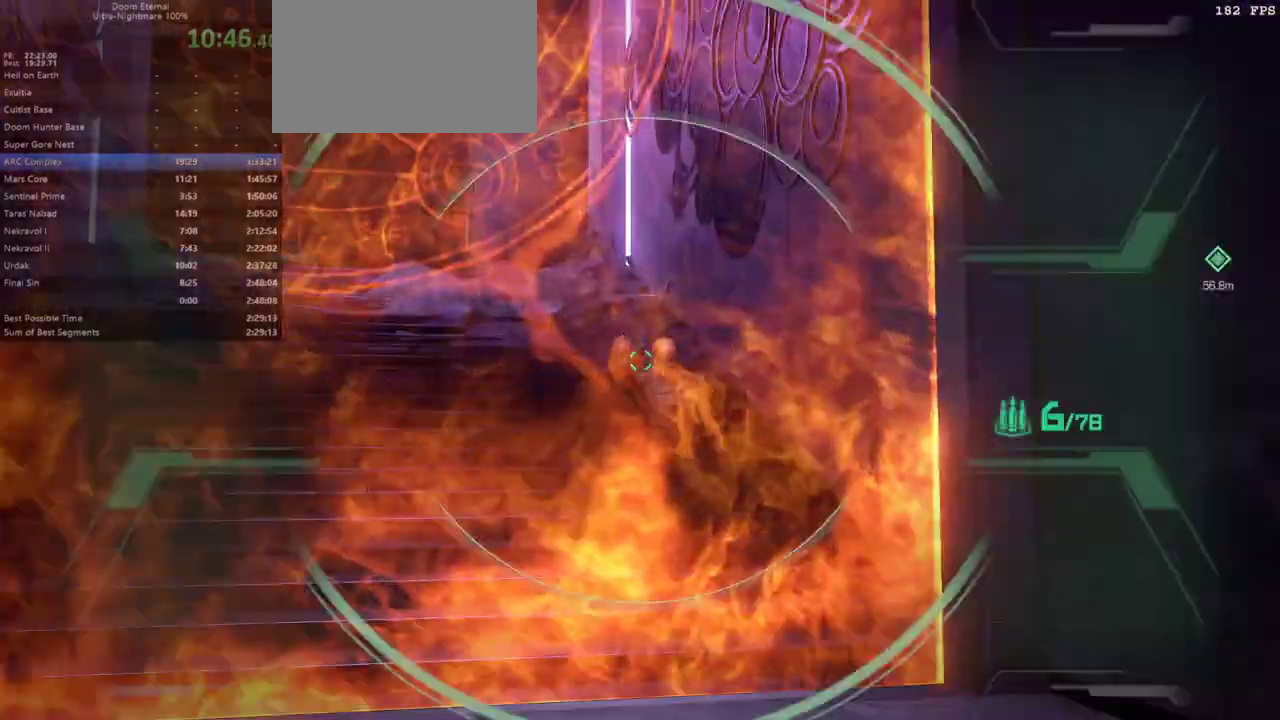
{"keys": ["r"], "mouse": [], "events": [[167, "mouse_left", "down"], [167, "r", "down"], [267, "mouse_left", "up"], [333, "mouse_right", "up"]]}
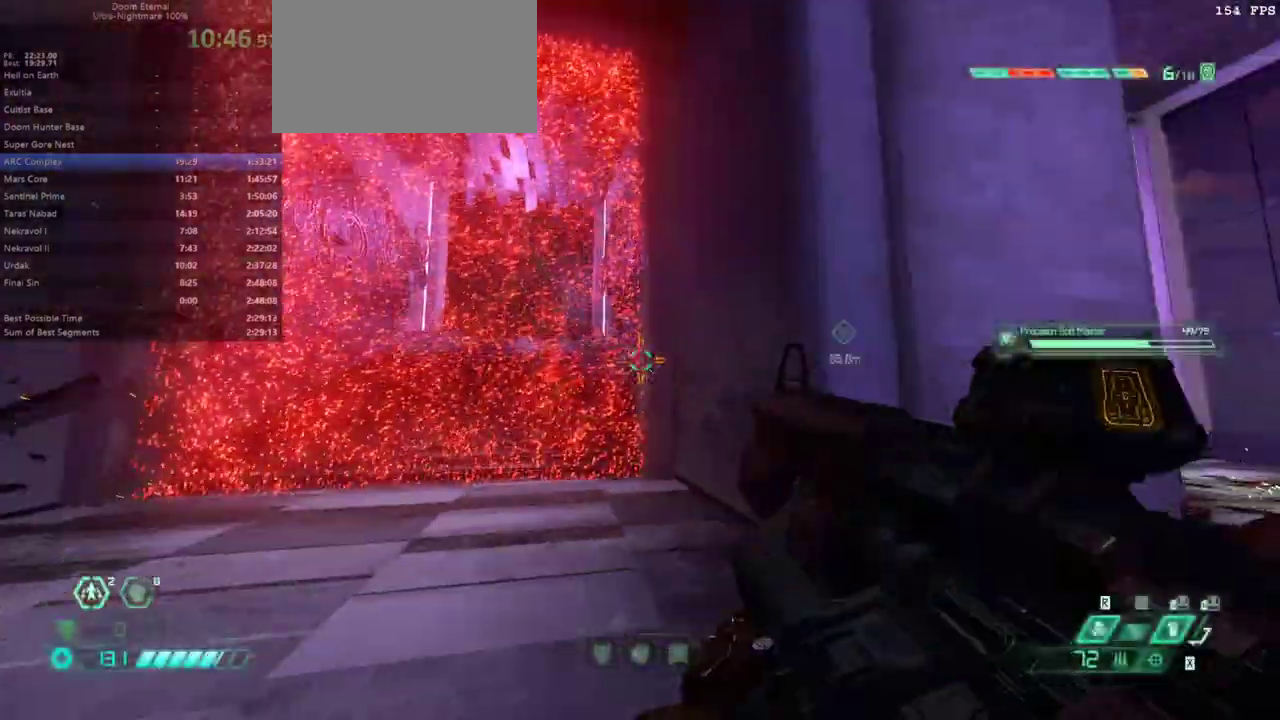
{"keys": ["l"], "mouse": [], "events": [[67, "l", "down"], [67, "r", "up"], [333, "ssg", "down"], [433, "ssg", "up"]]}
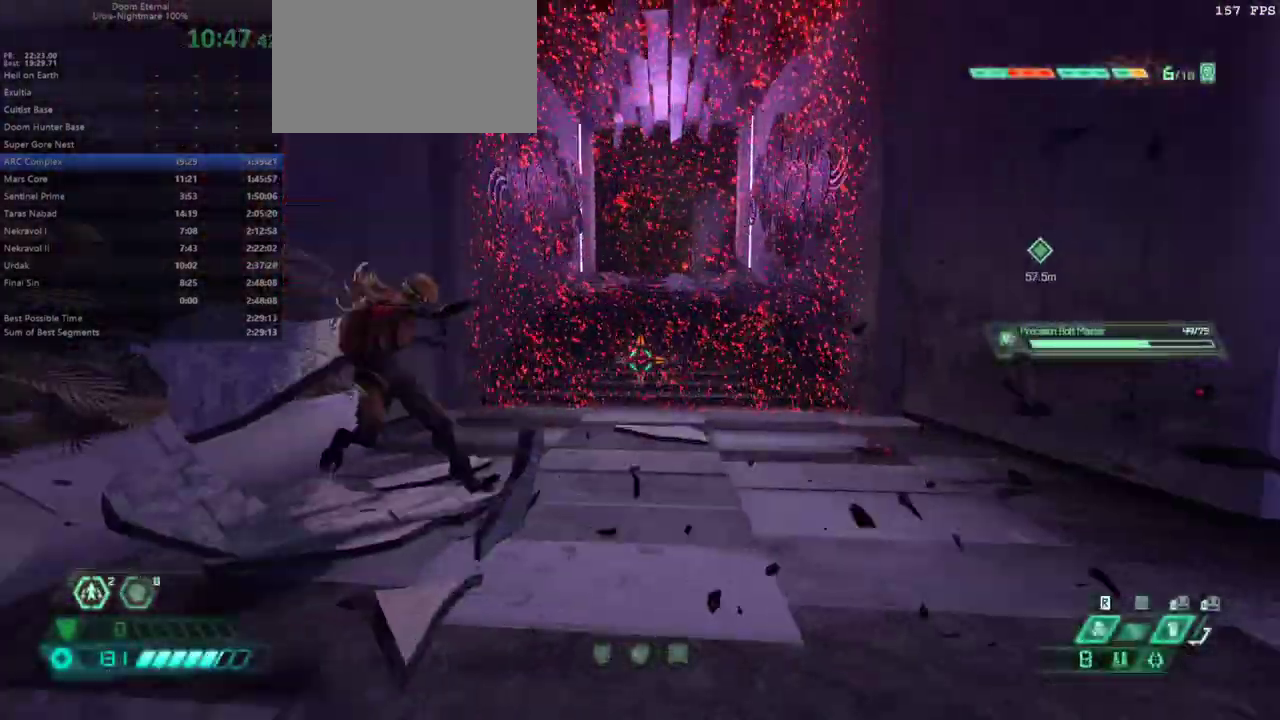
{"keys": ["bw", "dash", "r"], "mouse": [], "events": [[167, "fw", "down"], [200, "l", "up"], [267, "fw", "up"], [367, "r", "down"], [433, "bw", "down"], [433, "dash", "down"]]}
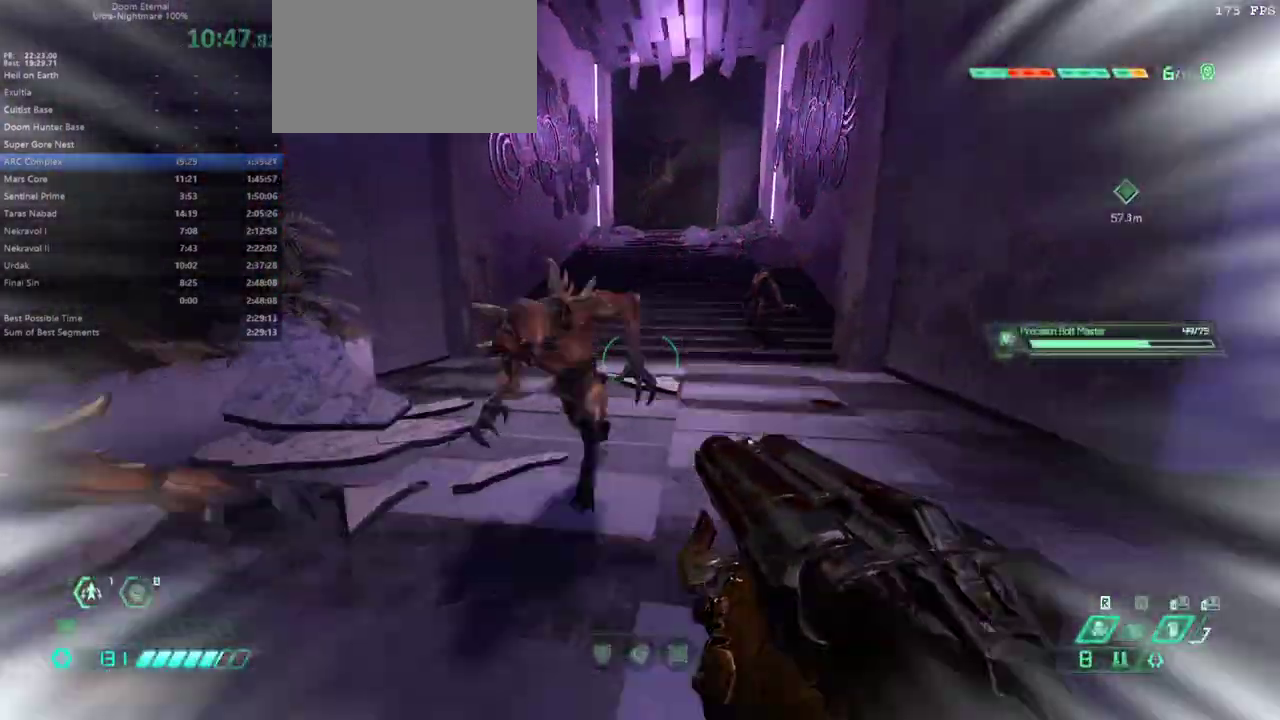
{"keys": [], "mouse": [], "events": [[133, "dash", "up"], [167, "bw", "up"], [333, "pr", "down"], [467, "pr", "up"], [500, "r", "up"]]}
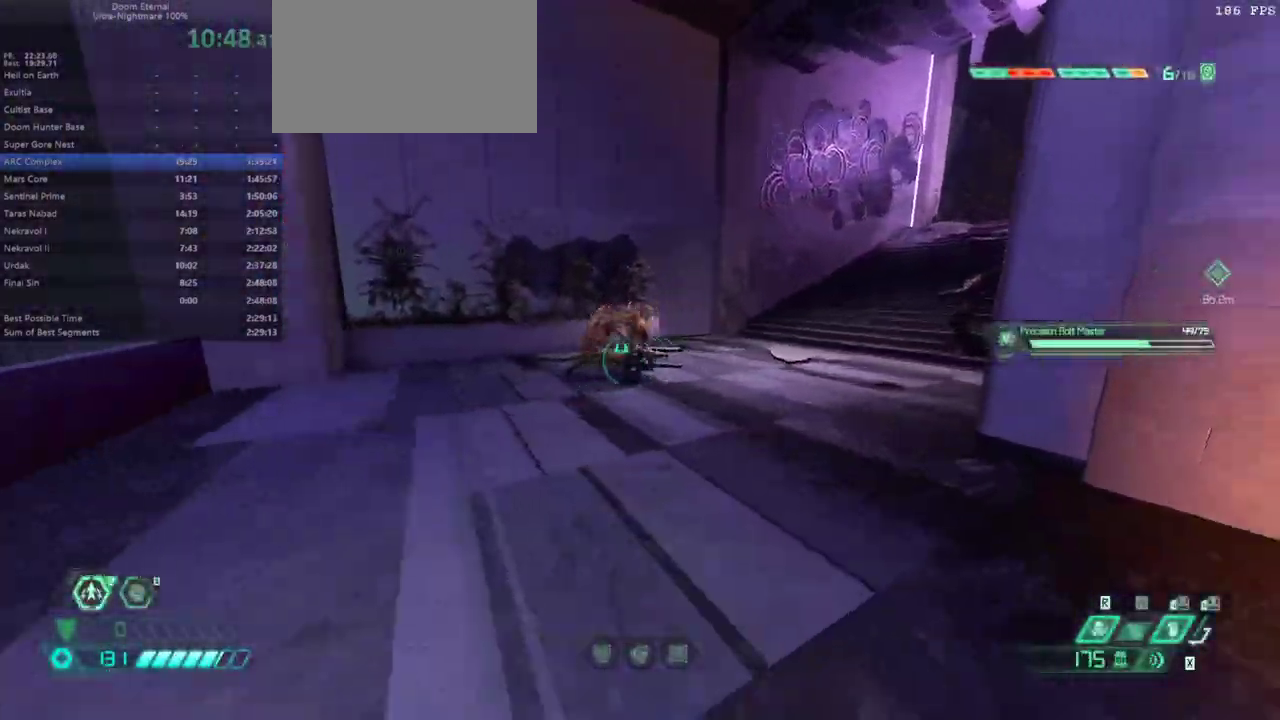
{"keys": ["ssg"], "mouse": [], "events": [[100, "l", "down"], [400, "l", "up"], [467, "ssg", "down"]]}
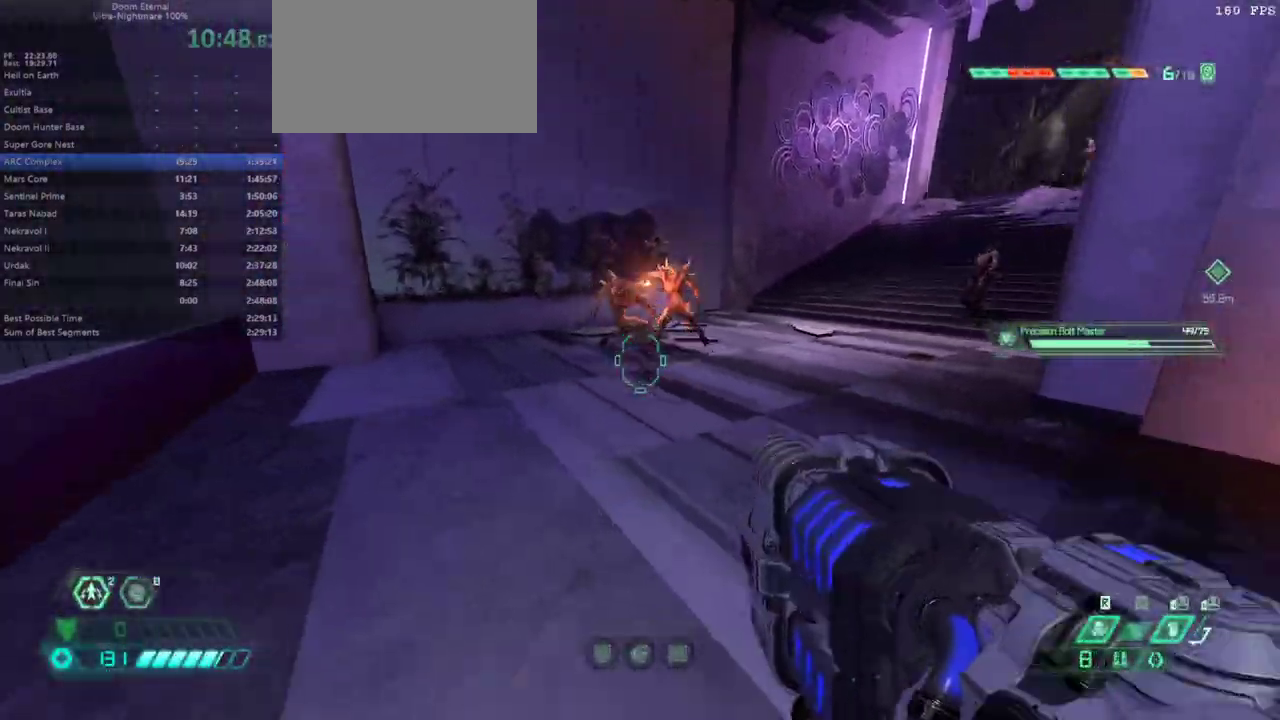
{"keys": ["fb"], "mouse": [], "events": [[67, "ssg", "up"], [200, "bw", "down"], [267, "bw", "up"], [300, "mouse_right", "down"], [500, "fb", "down"], [500, "mouse_right", "up"]]}
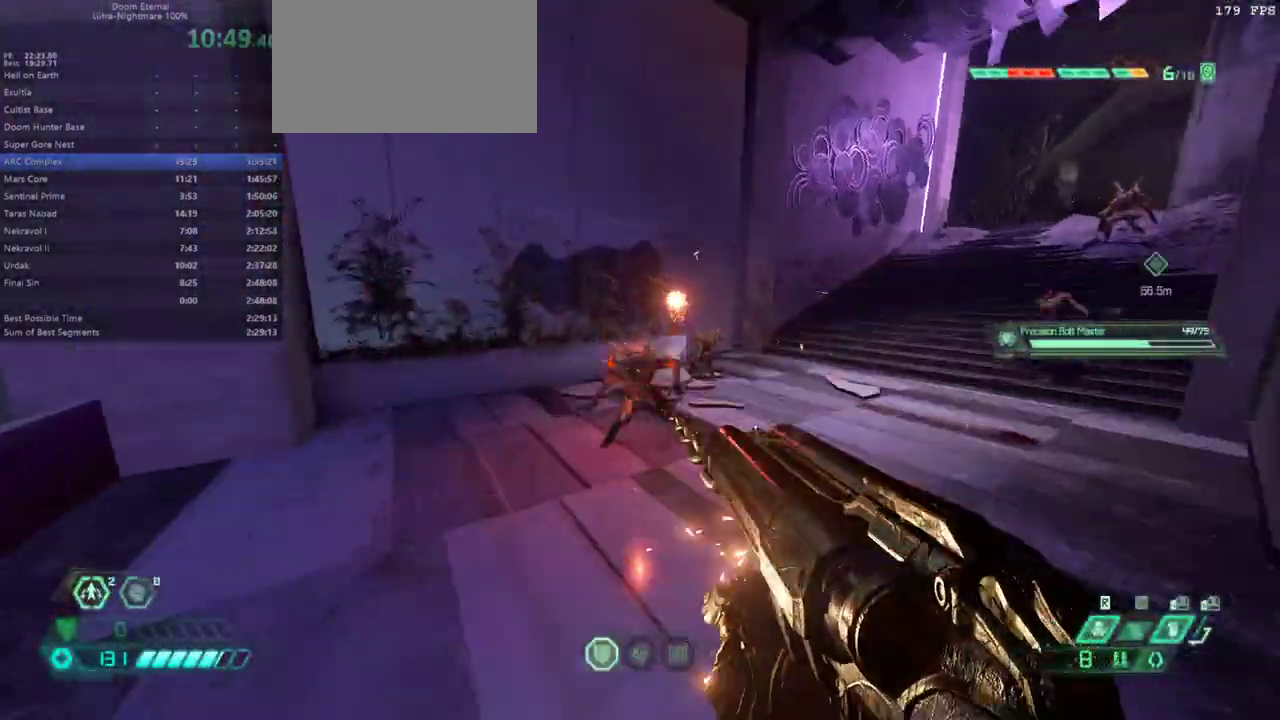
{"keys": ["hc", "l"], "mouse": [], "events": [[100, "fb", "up"], [133, "mouse_left", "down"], [167, "l", "down"], [267, "mouse_left", "up"], [500, "hc", "down"]]}
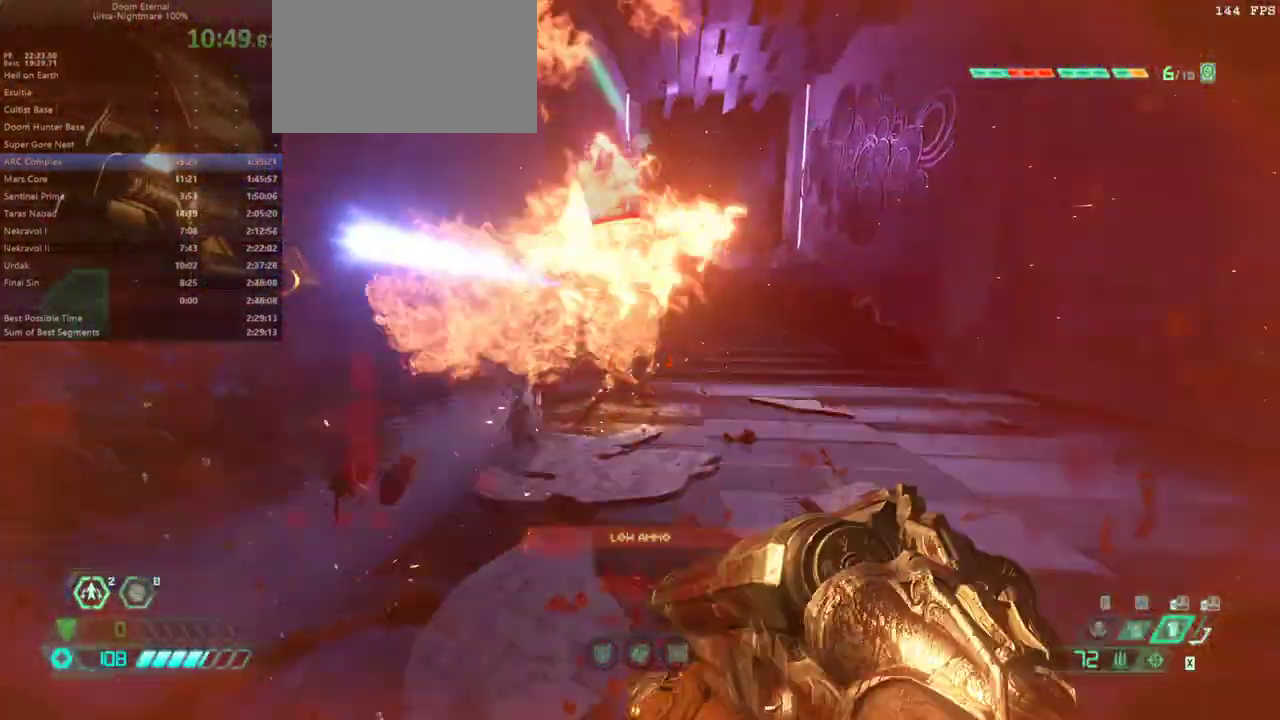
{"keys": ["fw"], "mouse": ["right"], "events": [[100, "hc", "up"], [133, "l", "up"], [233, "r", "down"], [300, "fw", "down"], [467, "mouse_right", "down"], [467, "r", "up"]]}
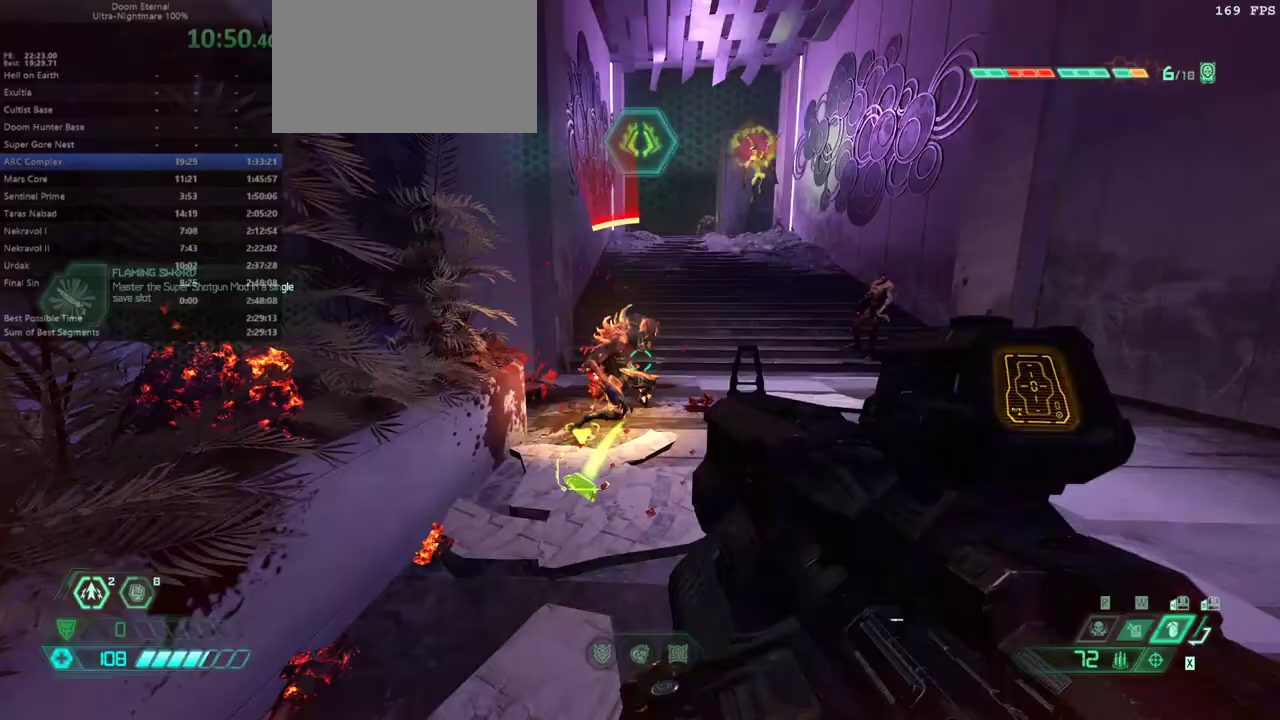
{"keys": ["fw", "r"], "mouse": [], "events": [[67, "mouse_left", "down"], [133, "r", "down"], [167, "mouse_left", "up"], [167, "mouse_right", "up"], [267, "csg", "down"], [367, "csg", "up"]]}
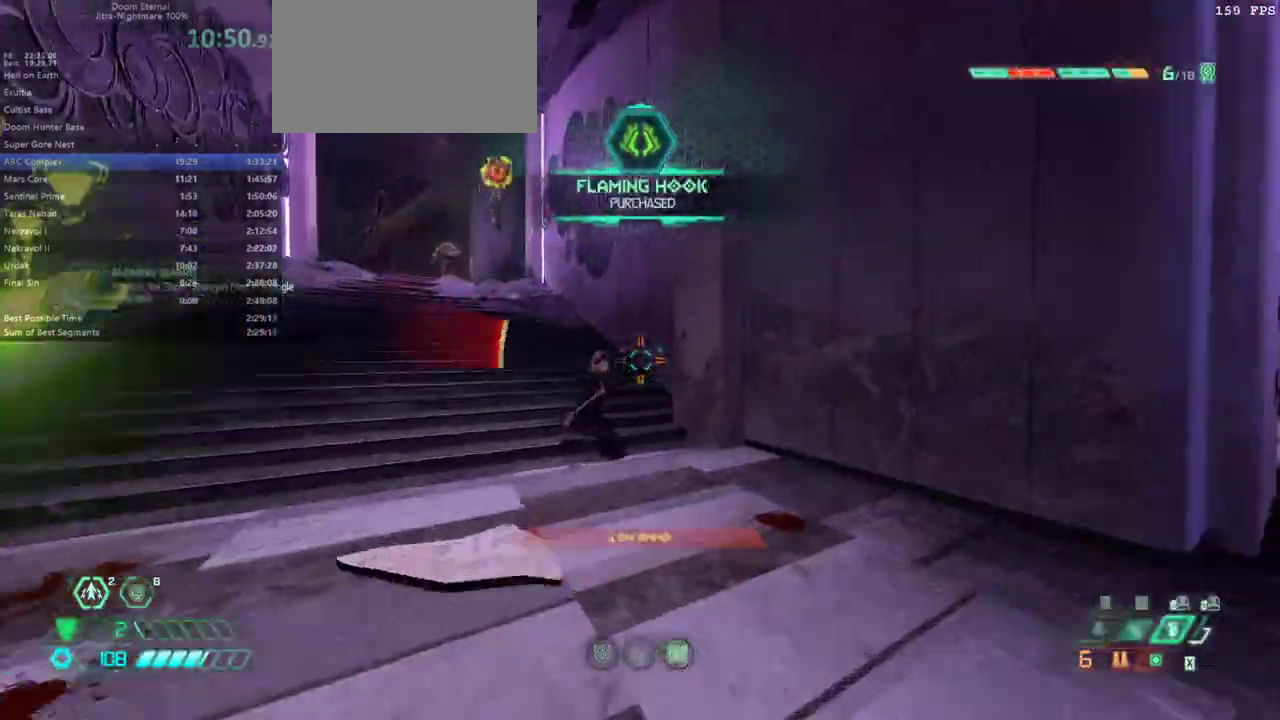
{"keys": ["fw", "jump", "l"], "mouse": [], "events": [[100, "r", "up"], [167, "l", "down"], [167, "mouse_right", "down"], [267, "mouse_left", "down"], [367, "mouse_left", "up"], [367, "mouse_right", "up"], [500, "jump", "down"]]}
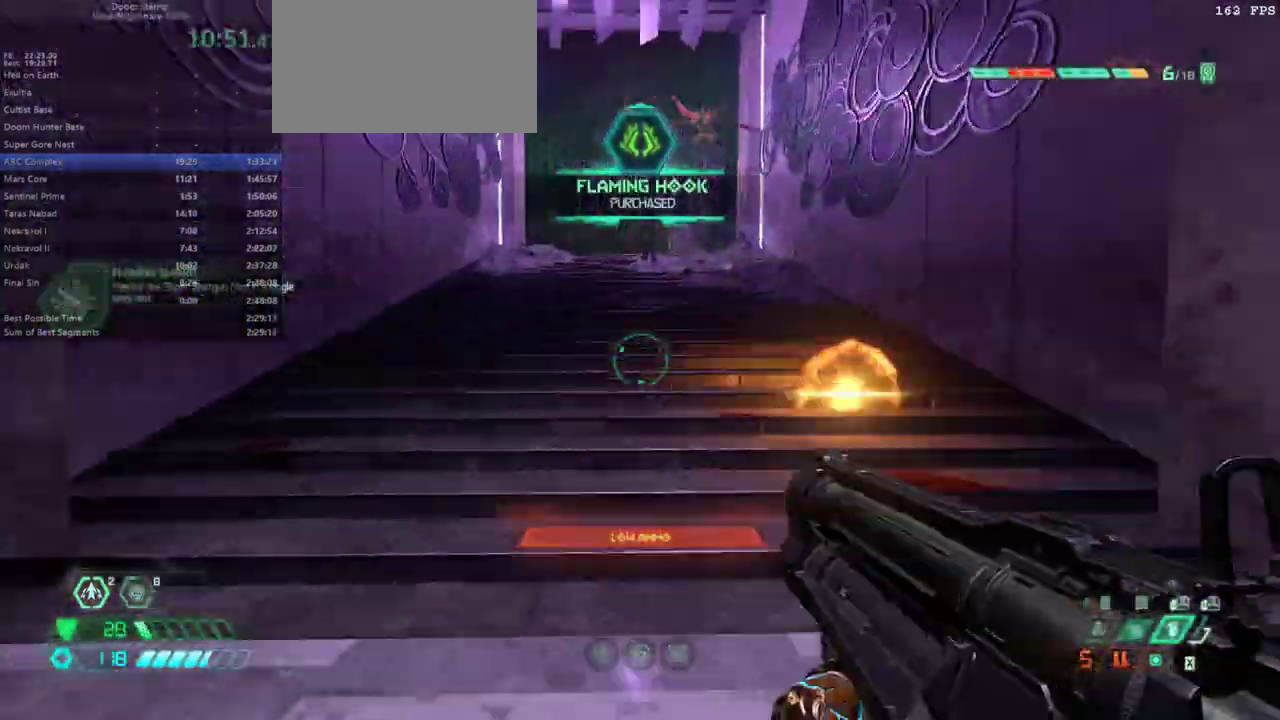
{"keys": ["fw"], "mouse": [], "events": [[167, "jump", "up"], [400, "l", "up"]]}
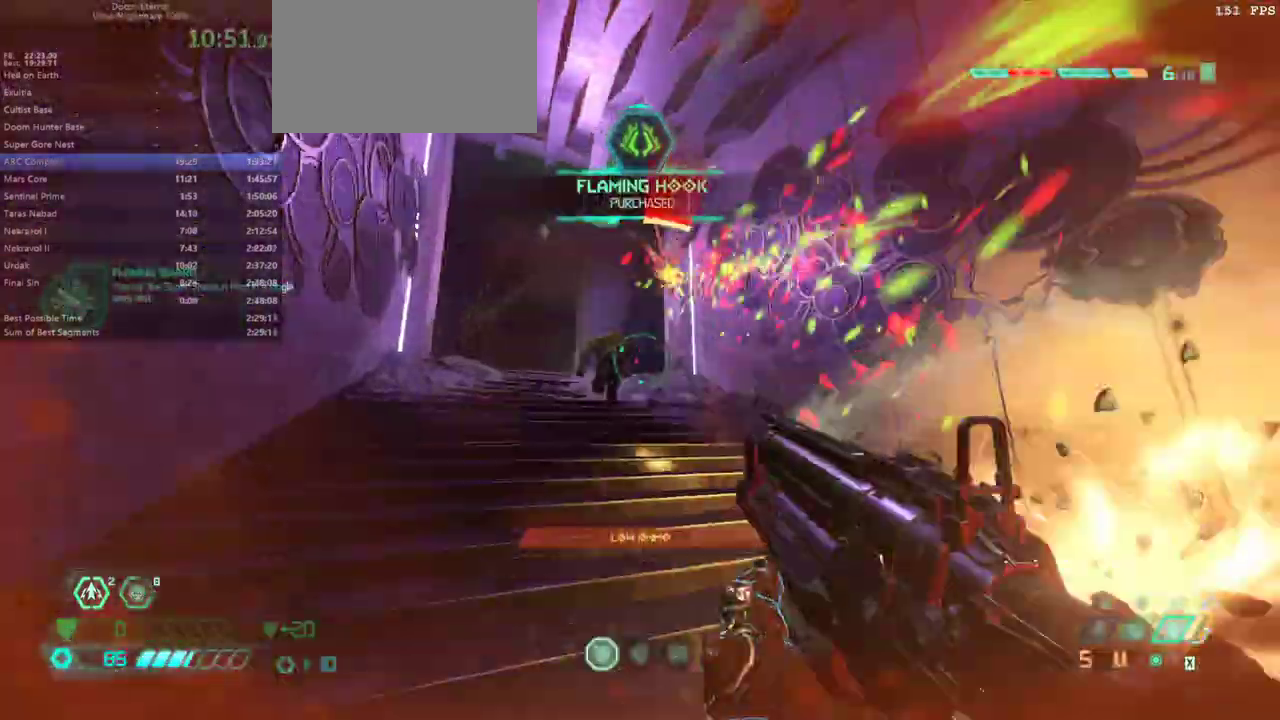
{"keys": ["bw", "r"], "mouse": [], "events": [[33, "hc", "down"], [133, "hc", "up"], [167, "fw", "up"], [267, "r", "down"], [500, "bw", "down"]]}
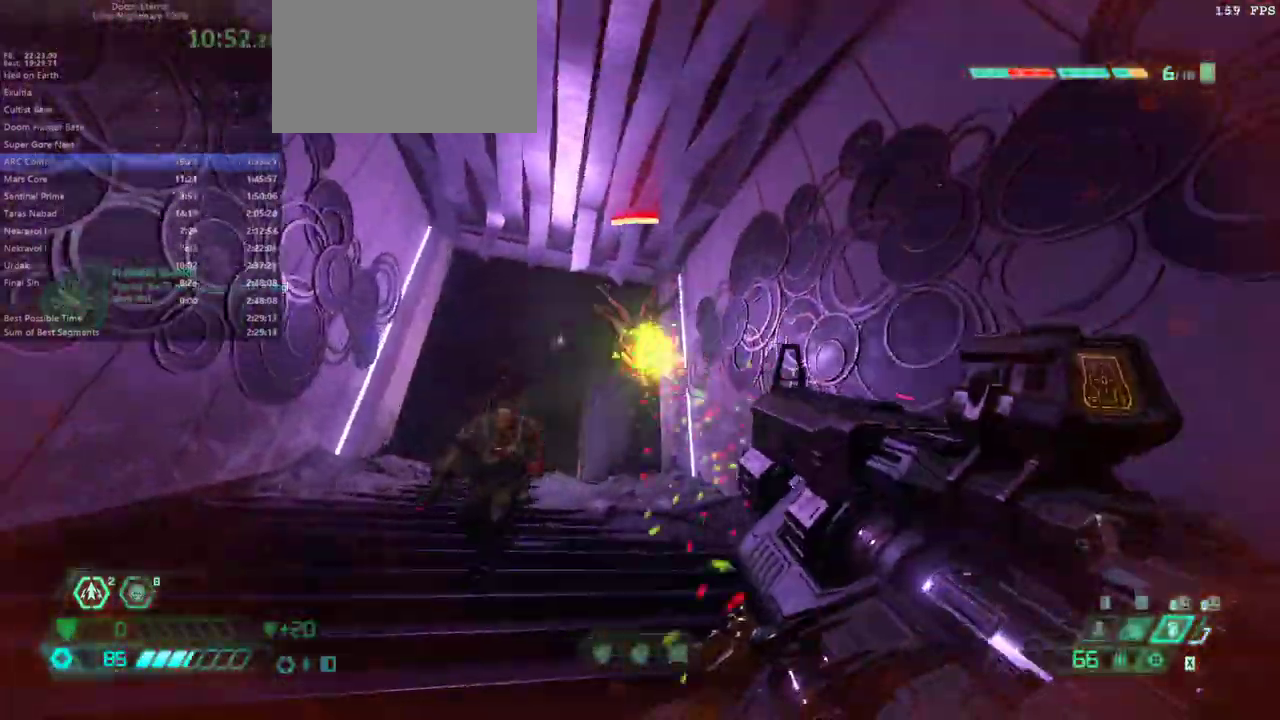
{"keys": ["bw"], "mouse": [], "events": [[33, "mouse_right", "down"], [100, "mouse_left", "down"], [133, "mouse_left", "up"], [133, "mouse_right", "up"], [267, "r", "up"], [433, "ssg", "down"], [500, "ssg", "up"]]}
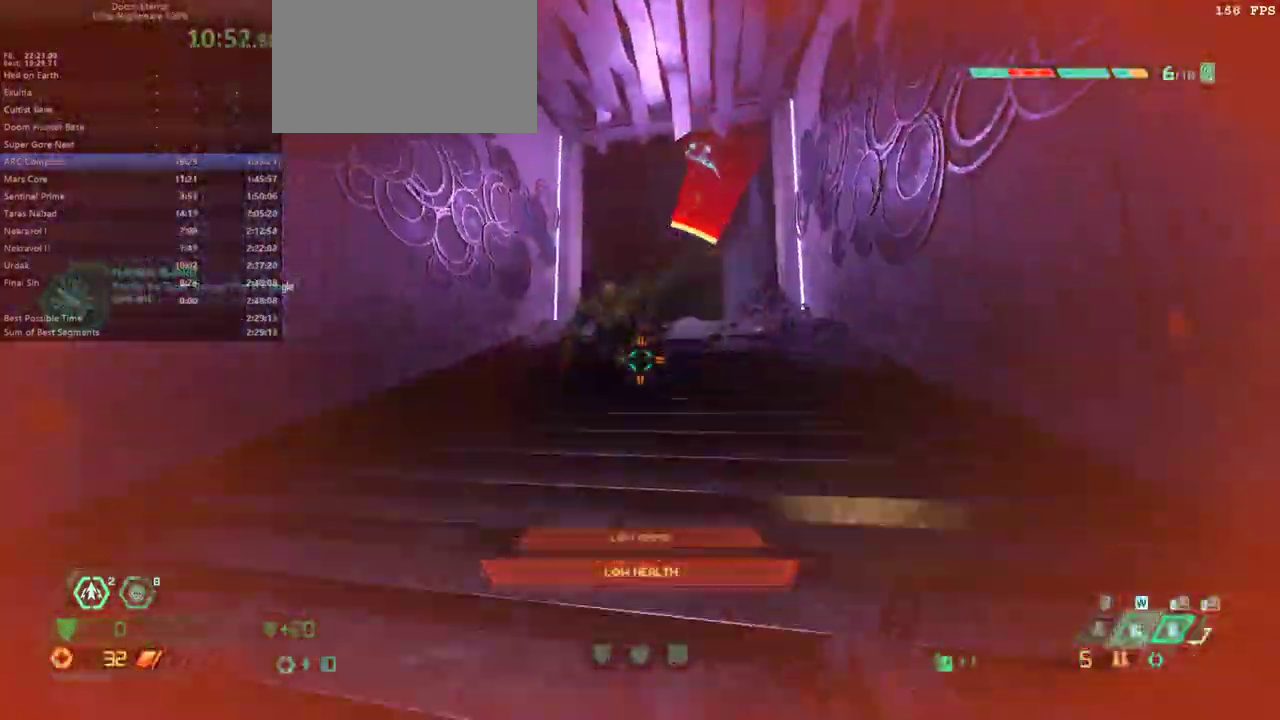
{"keys": ["fw", "l"], "mouse": [], "events": [[100, "l", "down"], [200, "mouse_left", "down"], [300, "bw", "up"], [333, "mouse_left", "up"], [467, "fw", "down"]]}
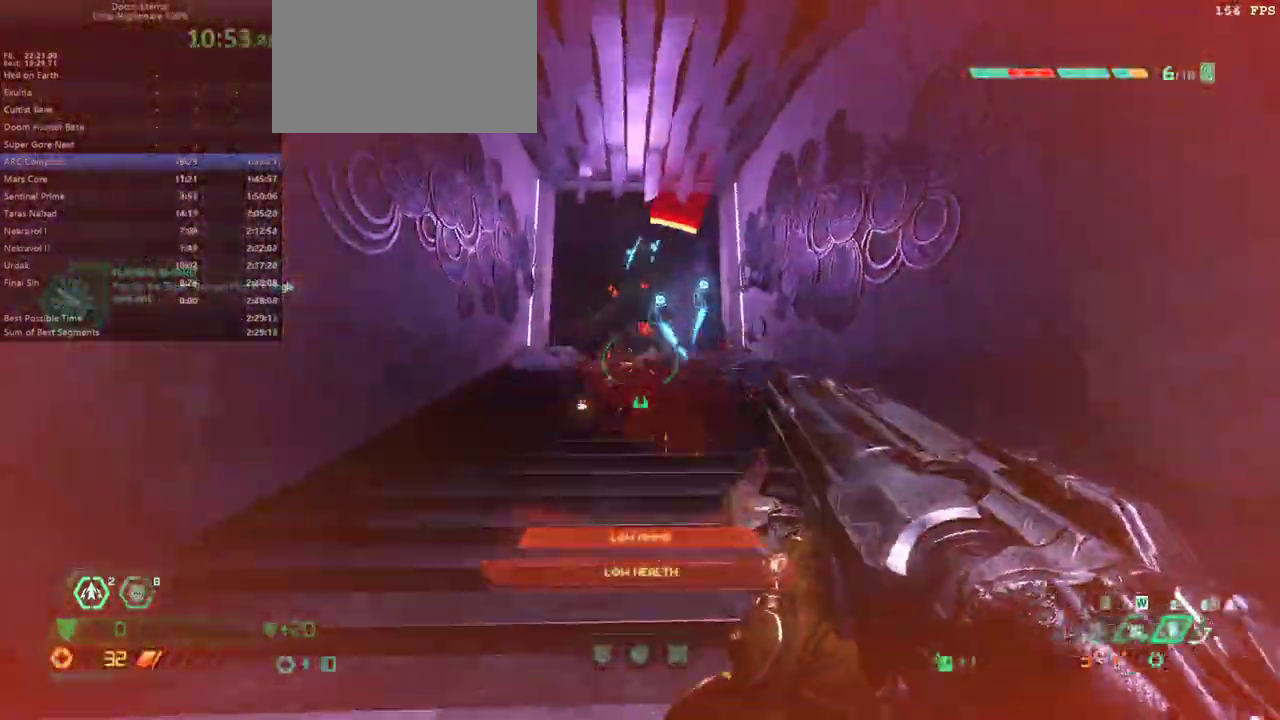
{"keys": ["fw"], "mouse": [], "events": [[67, "l", "up"], [300, "dash", "down"], [400, "dash", "up"]]}
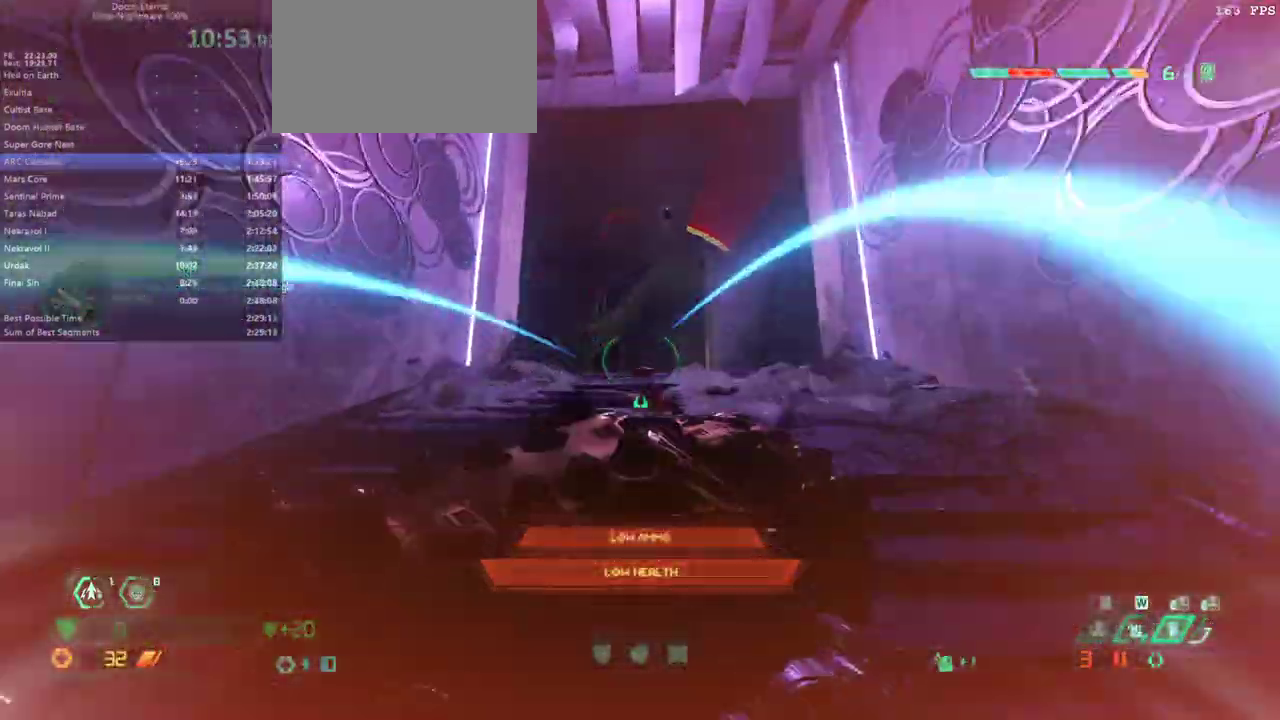
{"keys": ["fw"], "mouse": [], "events": [[333, "dash", "down"], [400, "dash", "up"]]}
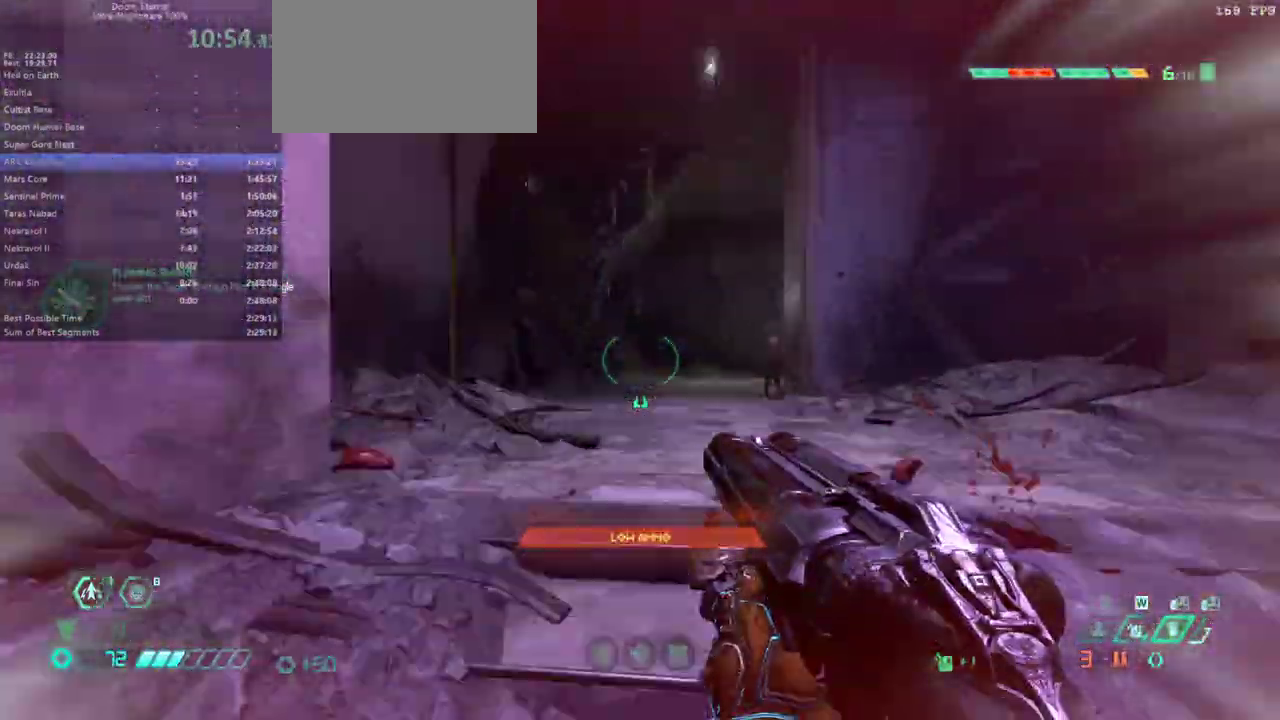
{"keys": [], "mouse": [], "events": [[200, "hc", "down"], [233, "hc", "up"], [433, "fw", "up"]]}
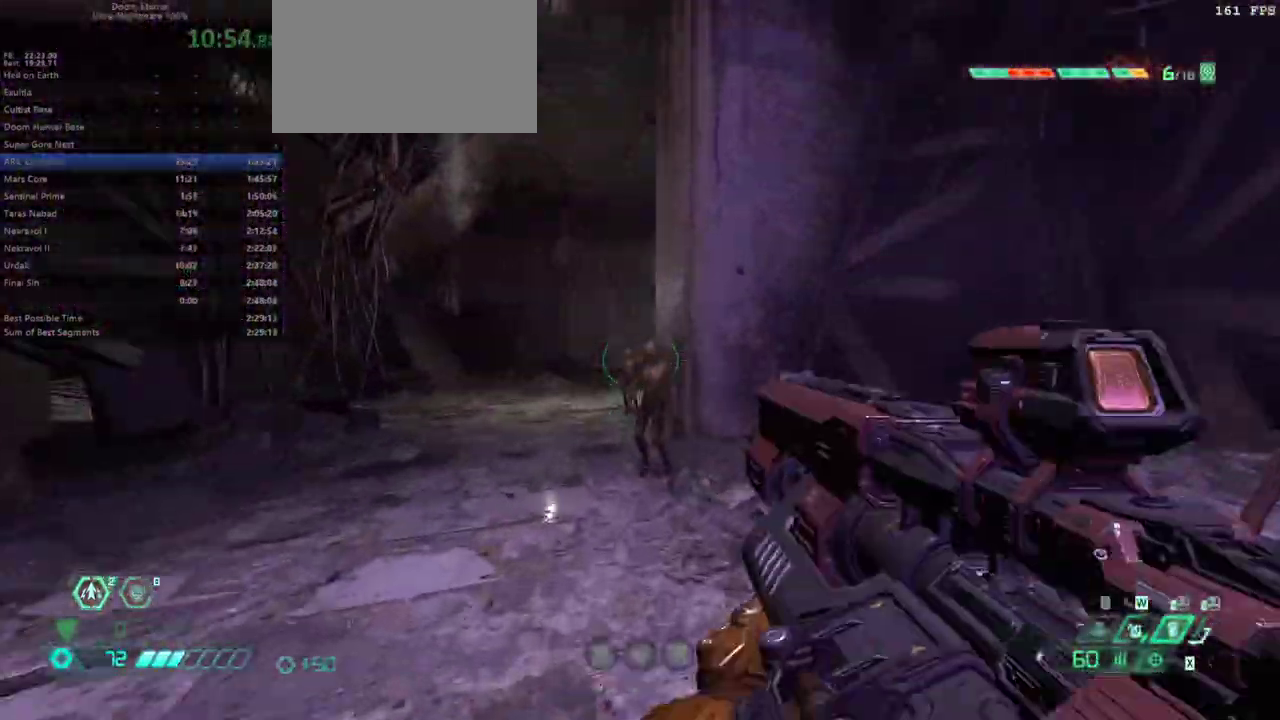
{"keys": ["fw"], "mouse": [], "events": [[133, "mouse_right", "down"], [167, "fw", "down"], [167, "mouse_left", "down"], [200, "l", "down"], [267, "mouse_left", "up"], [267, "mouse_right", "up"], [367, "l", "up"]]}
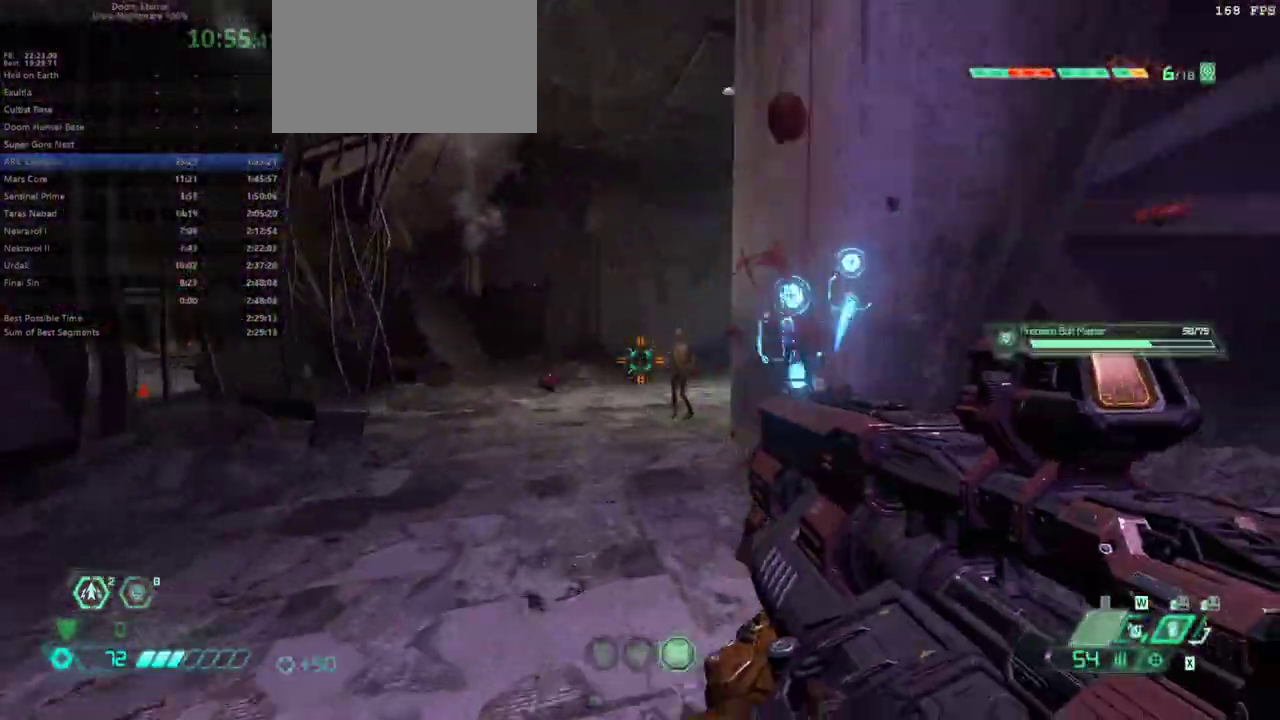
{"keys": ["fw"], "mouse": [], "events": [[133, "cs", "down"], [267, "cs", "up"]]}
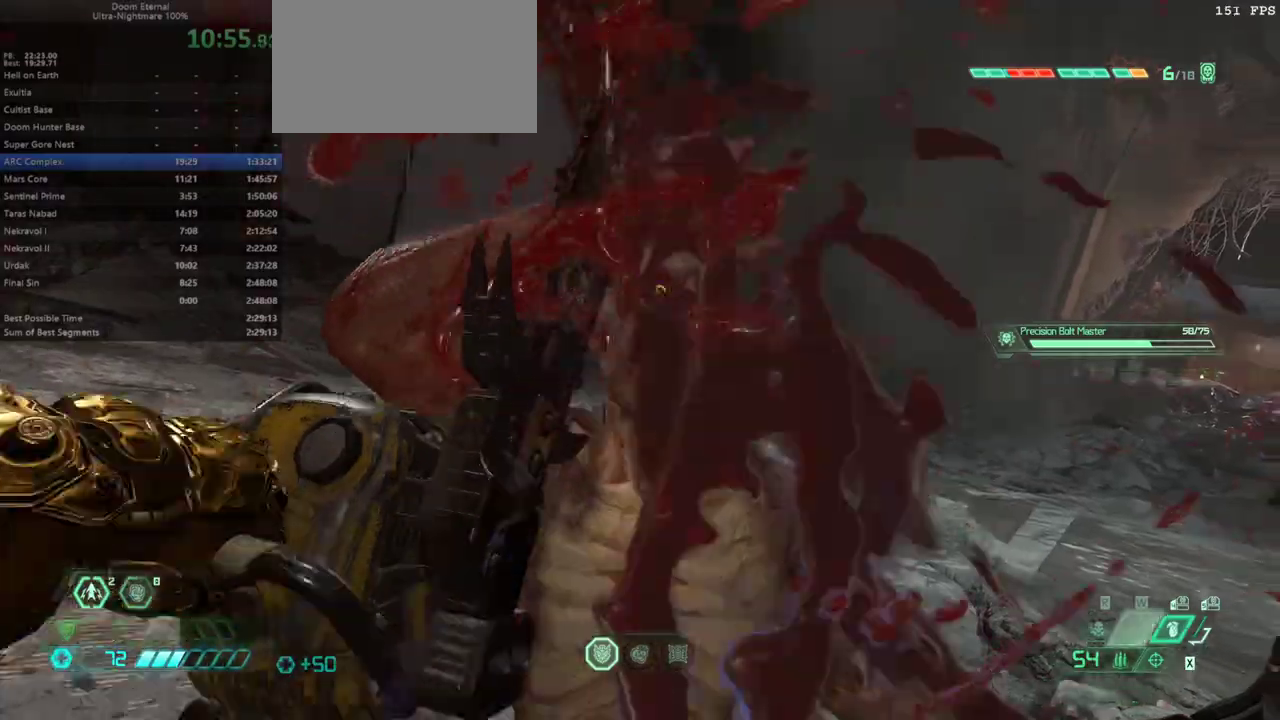
{"keys": ["fw"], "mouse": [], "events": []}
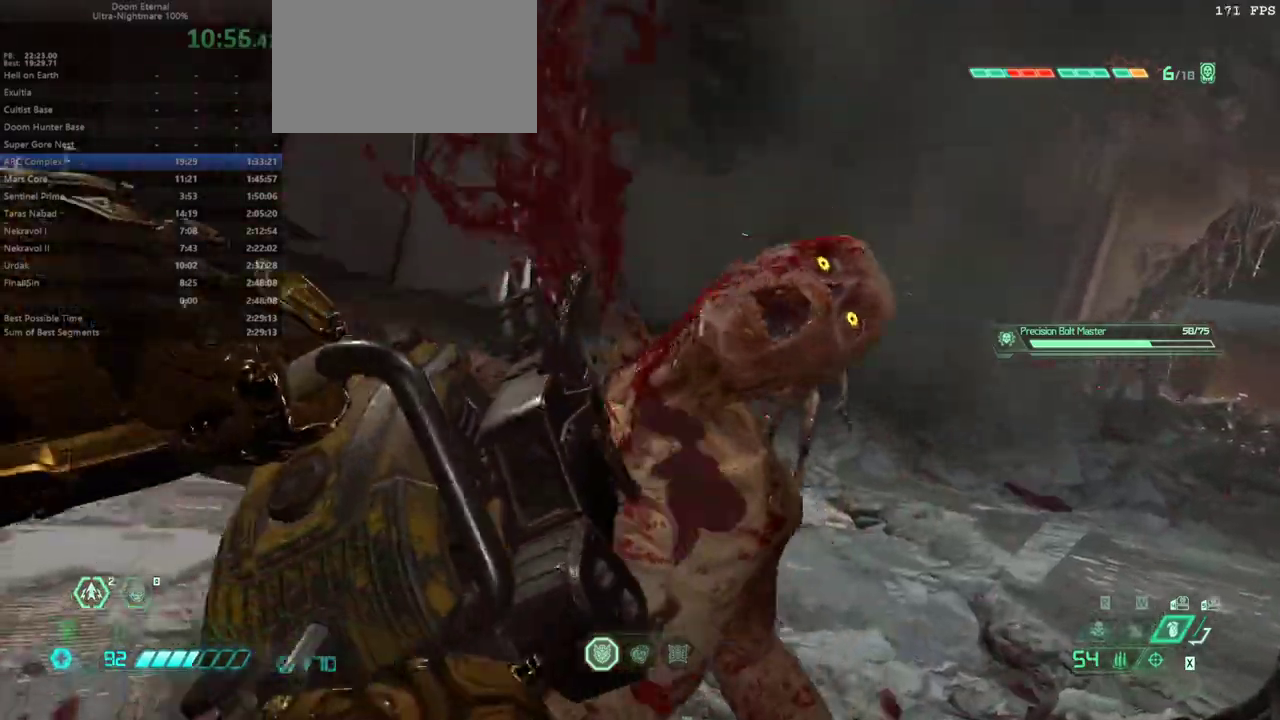
{"keys": ["fw", "l"], "mouse": [], "events": [[367, "l", "down"]]}
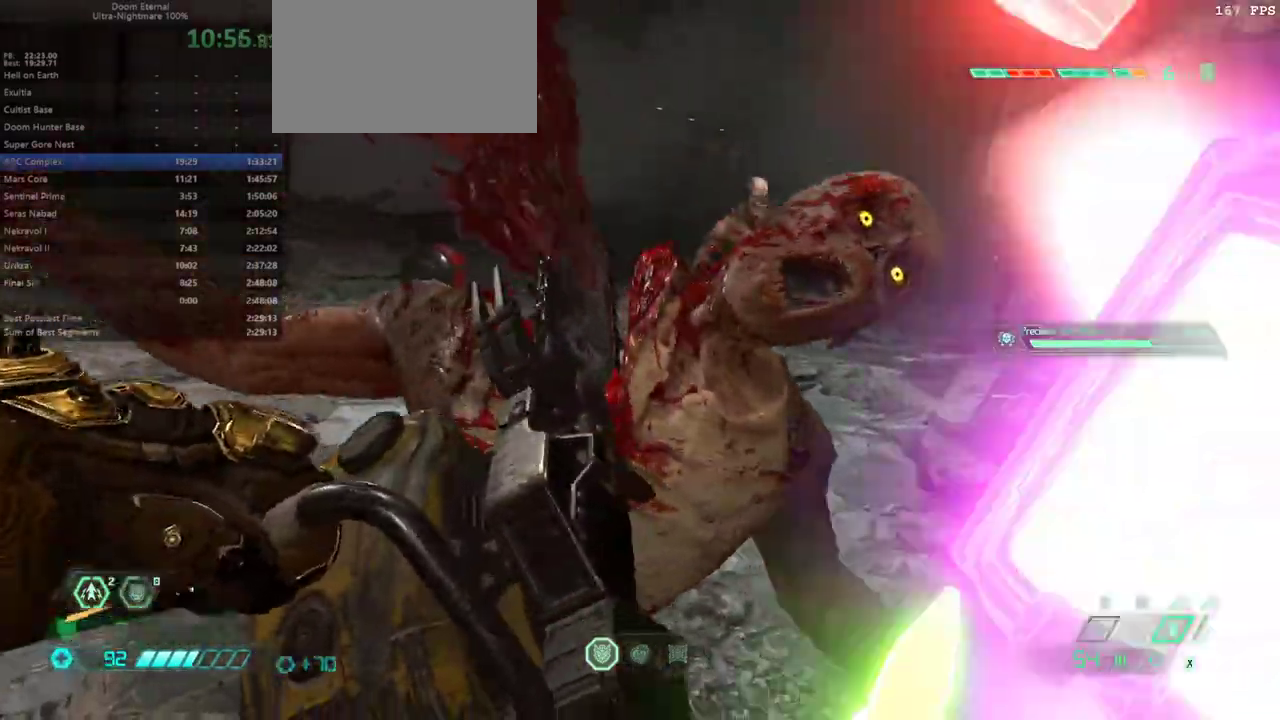
{"keys": ["l"], "mouse": [], "events": [[233, "fw", "up"]]}
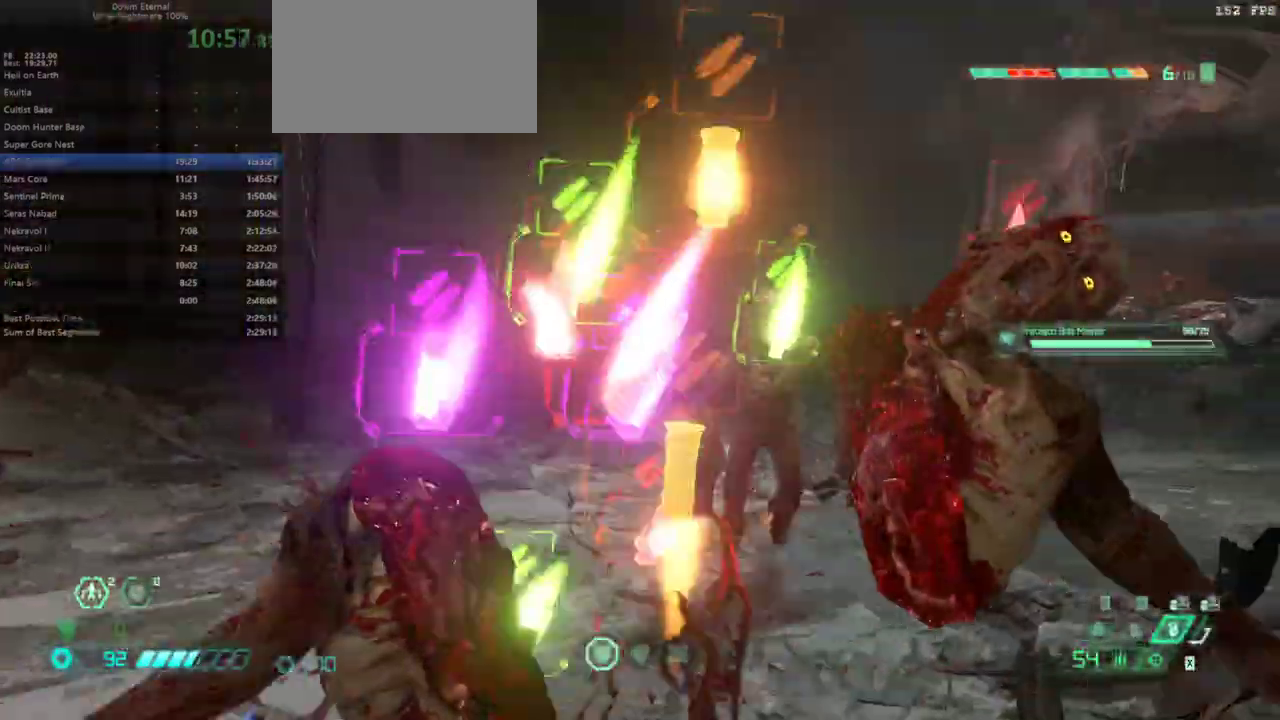
{"keys": ["bw"], "mouse": [], "events": [[200, "bw", "down"], [400, "l", "up"]]}
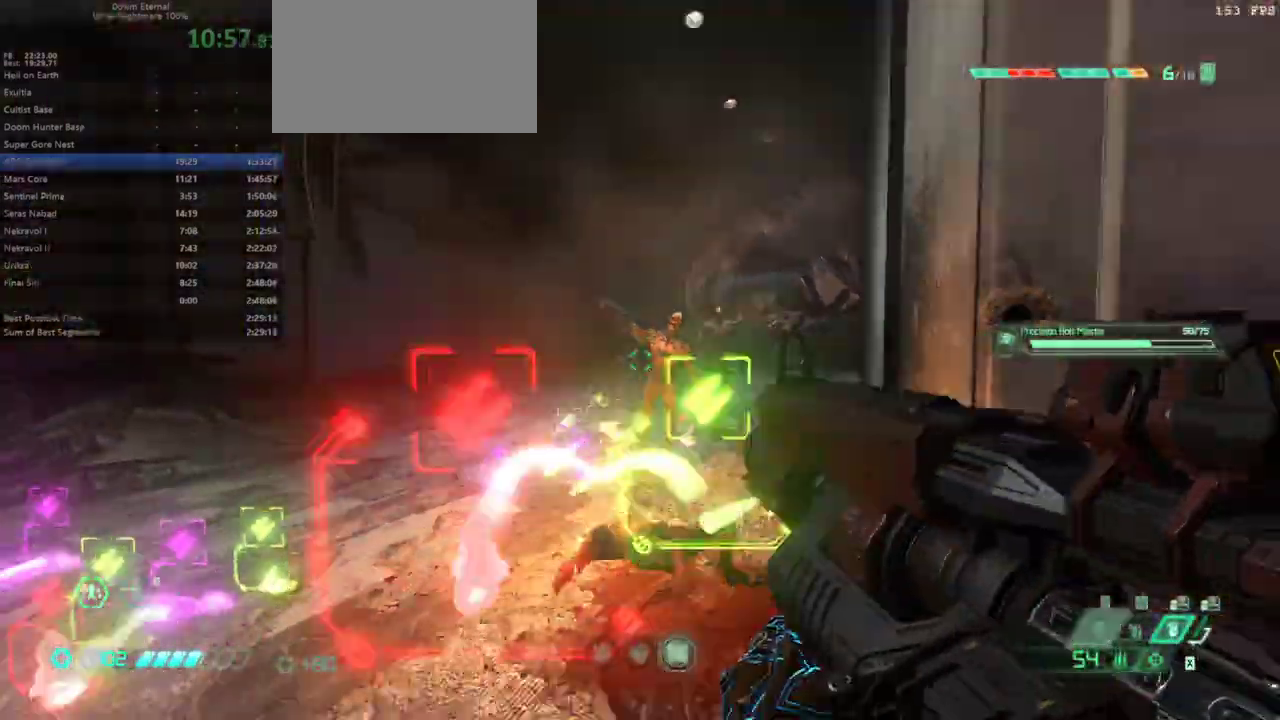
{"keys": ["l", "ssg"], "mouse": [], "events": [[33, "bw", "up"], [200, "mouse_right", "down"], [267, "l", "down"], [267, "mouse_left", "down"], [367, "mouse_left", "up"], [367, "mouse_right", "up"], [433, "ssg", "down"]]}